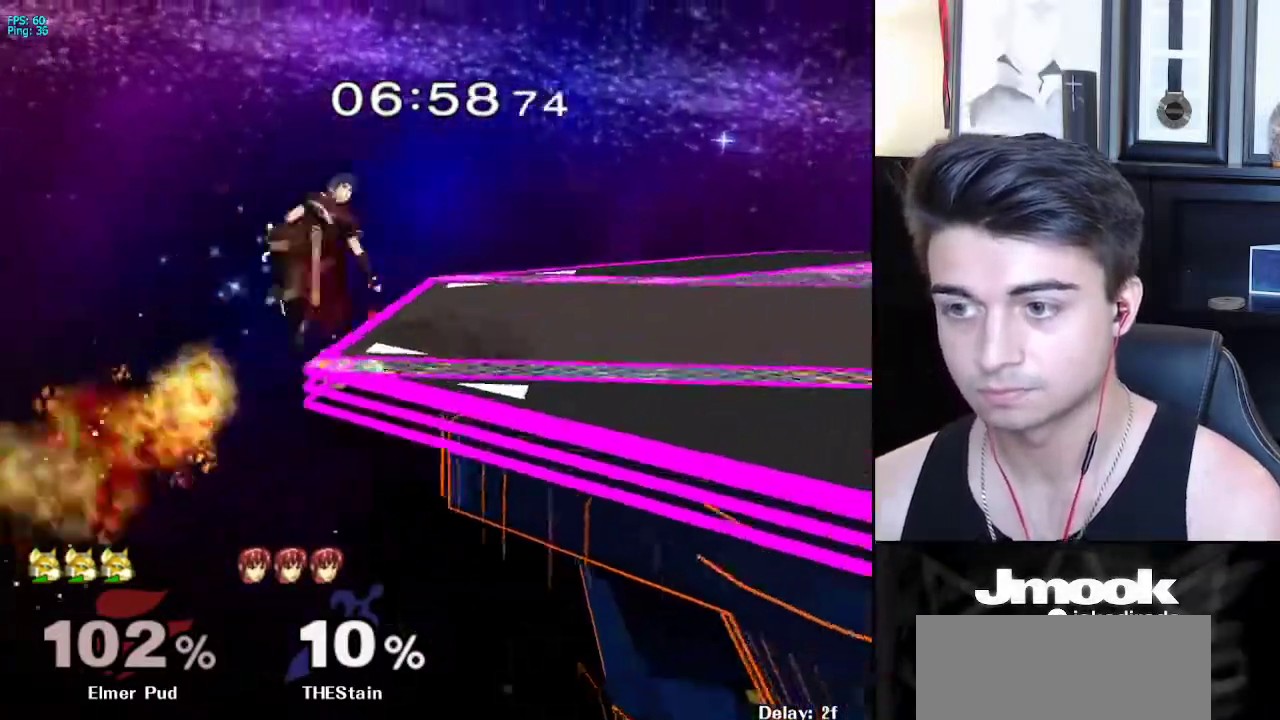
Gameplay with a controller (Nintendo layout); each line is a JSON object with the inputs held at the frame after it. "events" lists button and stick changes between this image and that frame as [ms after this image, input, new state], when the widget could be followed in between. Not read: L3 R3 START.
{"buttons": [], "left_stick": "center", "right_stick": "center", "events": [[83, "left_stick", "right"], [217, "left_stick", "down-right"], [450, "left_stick", "center"]]}
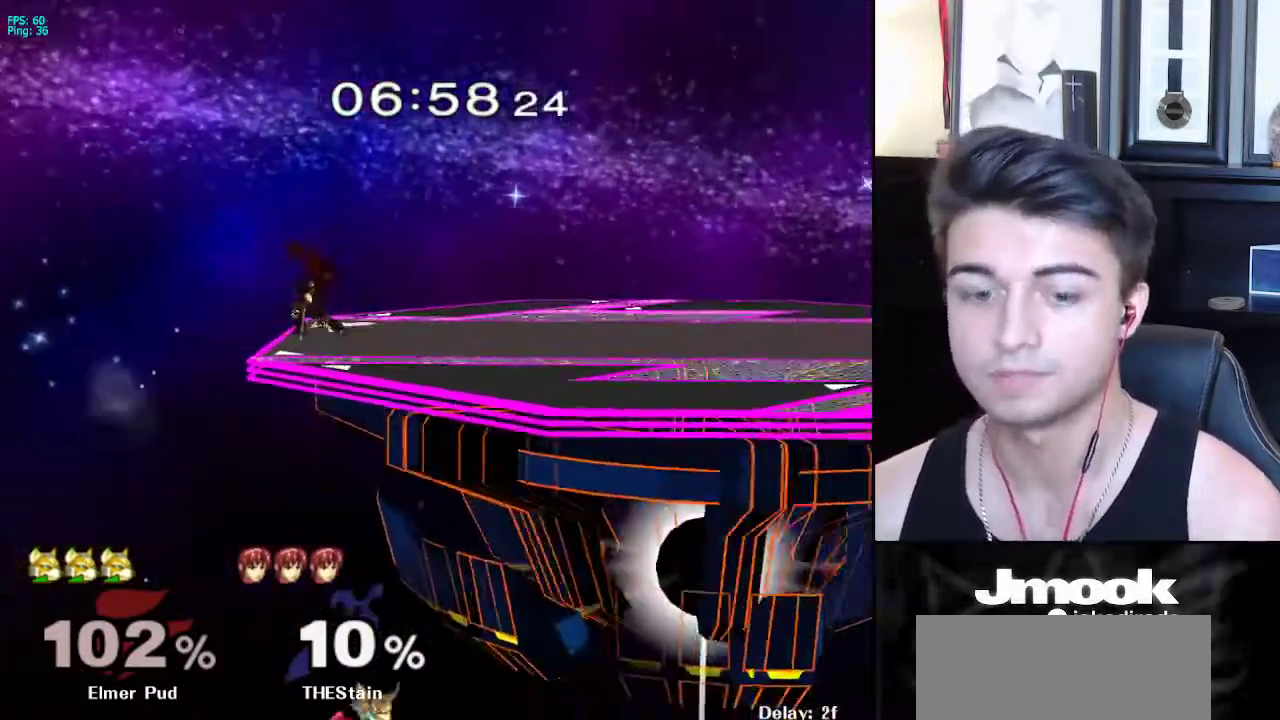
{"buttons": [], "left_stick": "center", "right_stick": "center", "events": []}
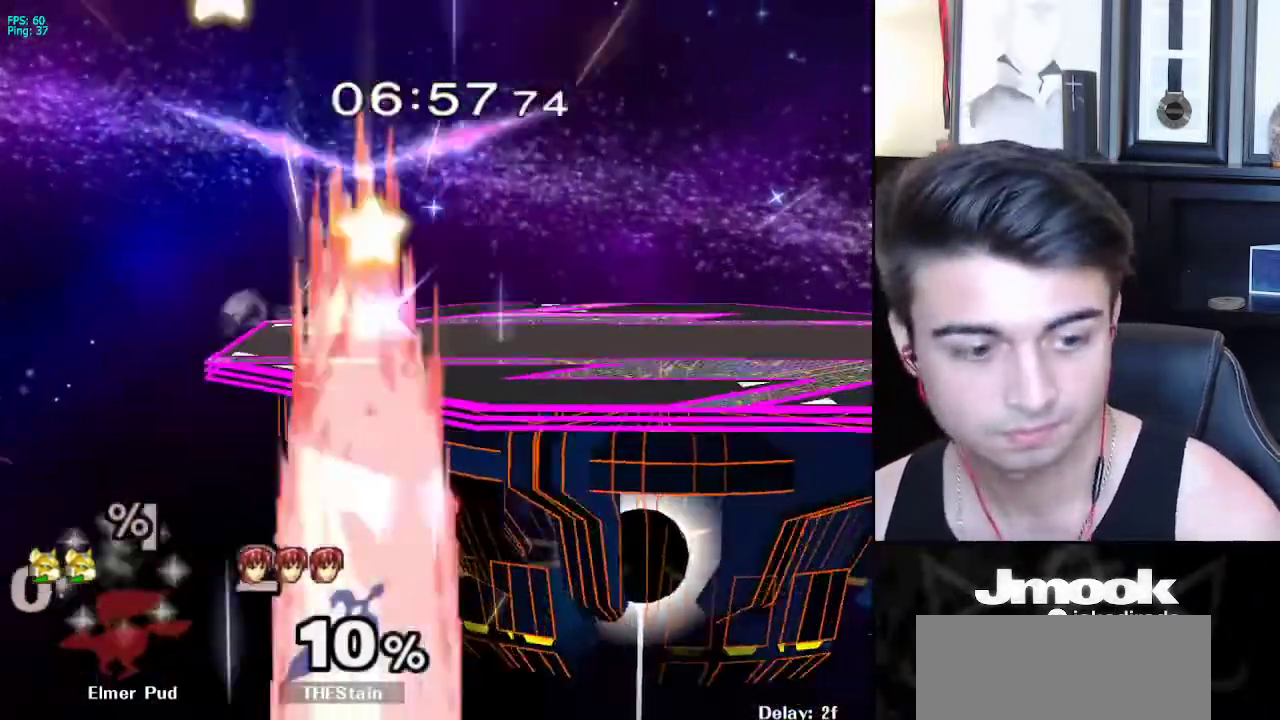
{"buttons": [], "left_stick": "center", "right_stick": "center", "events": []}
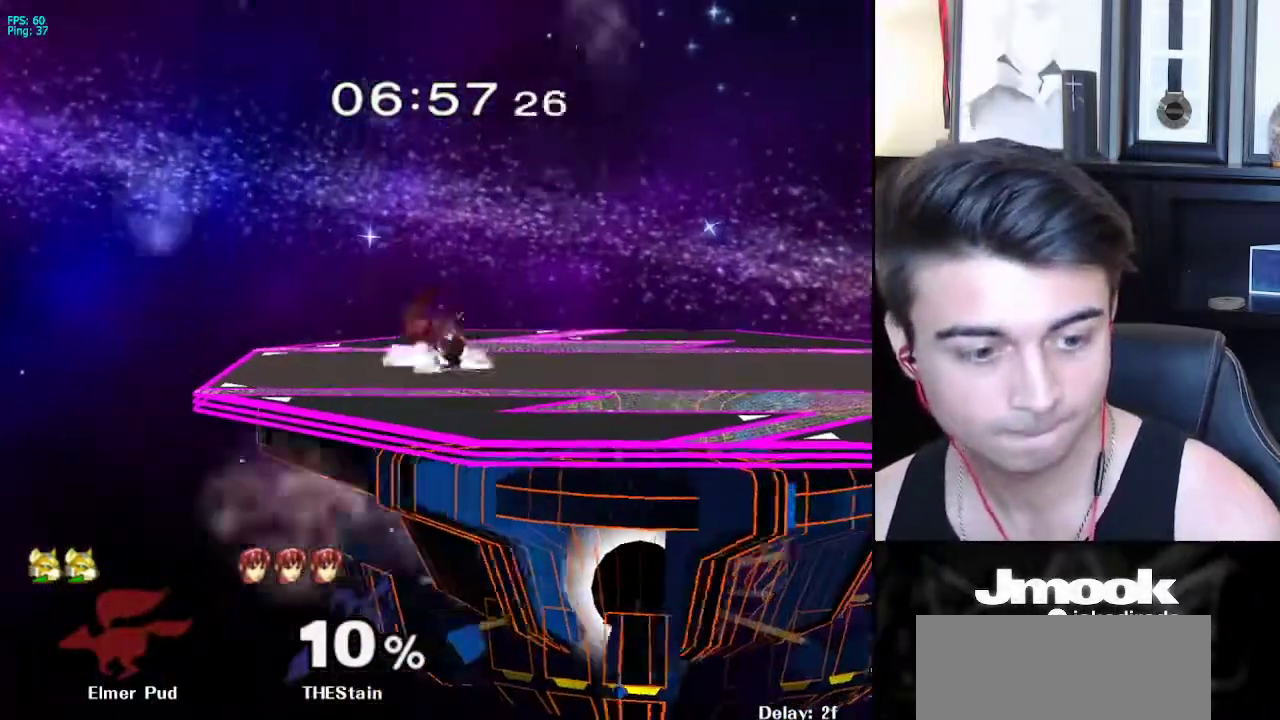
{"buttons": [], "left_stick": "center", "right_stick": "center", "events": []}
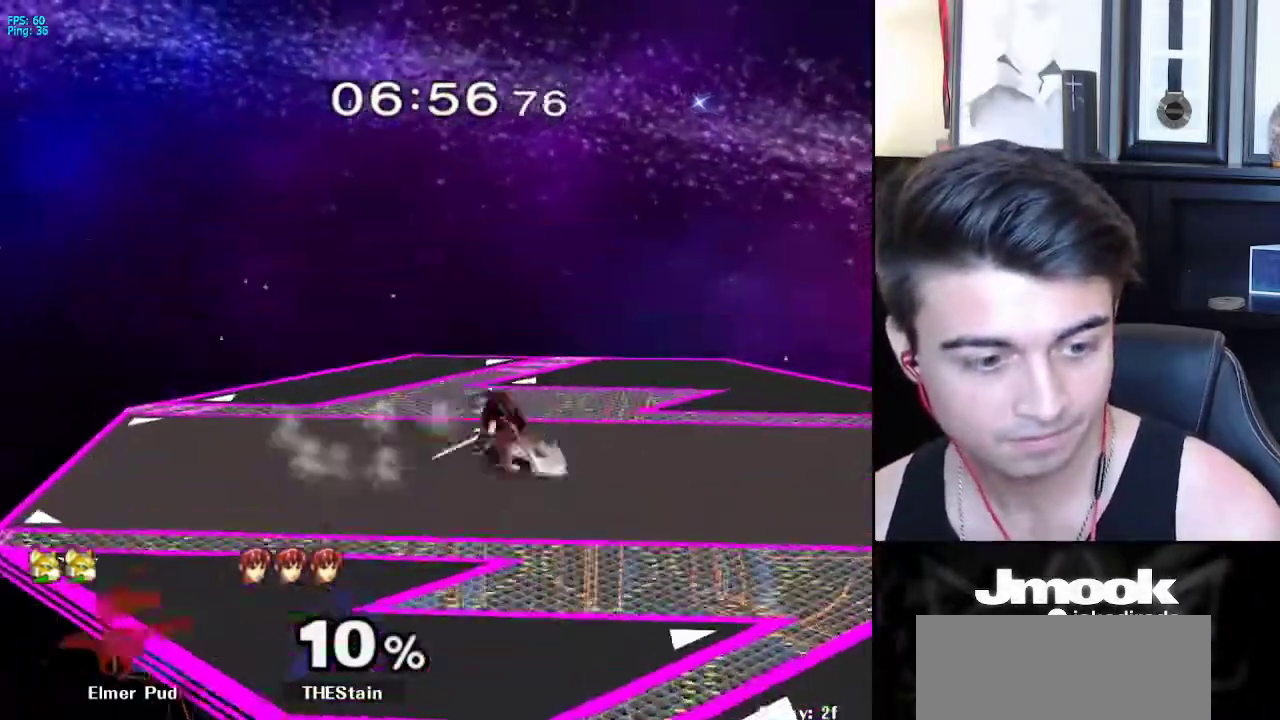
{"buttons": [], "left_stick": "center", "right_stick": "center", "events": []}
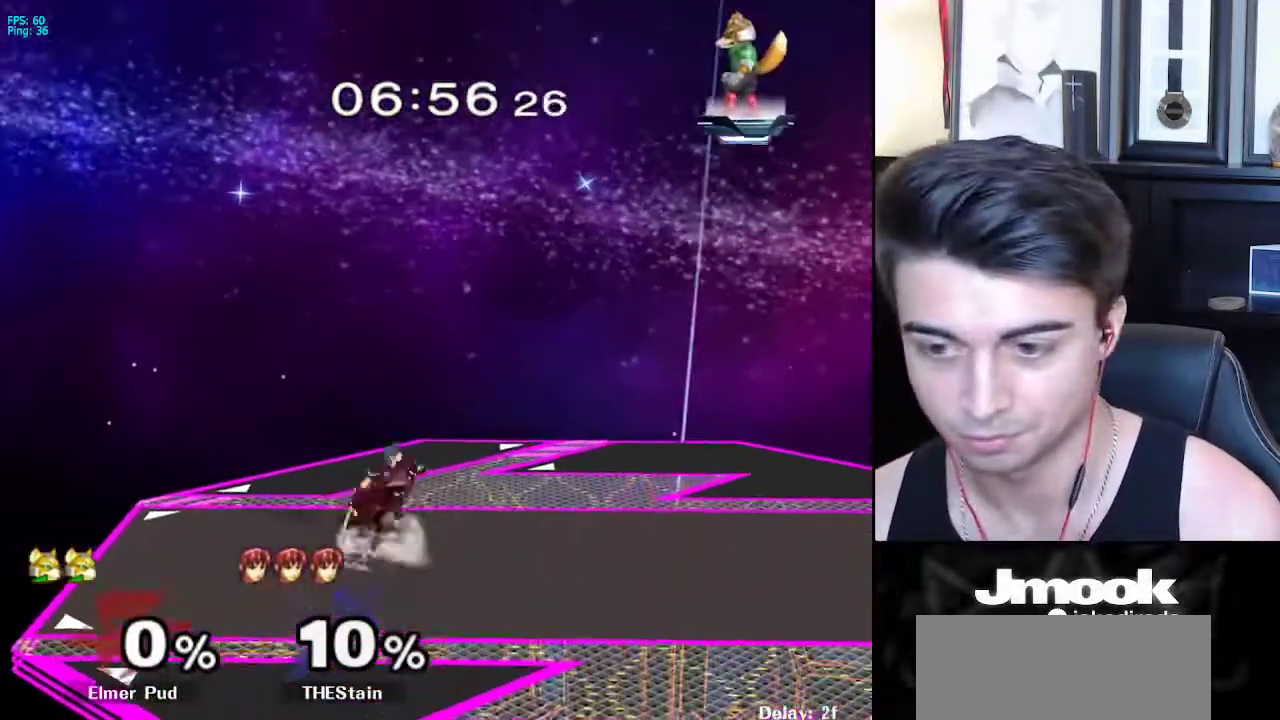
{"buttons": [], "left_stick": "center", "right_stick": "center", "events": [[383, "left_stick", "down"], [467, "left_stick", "center"]]}
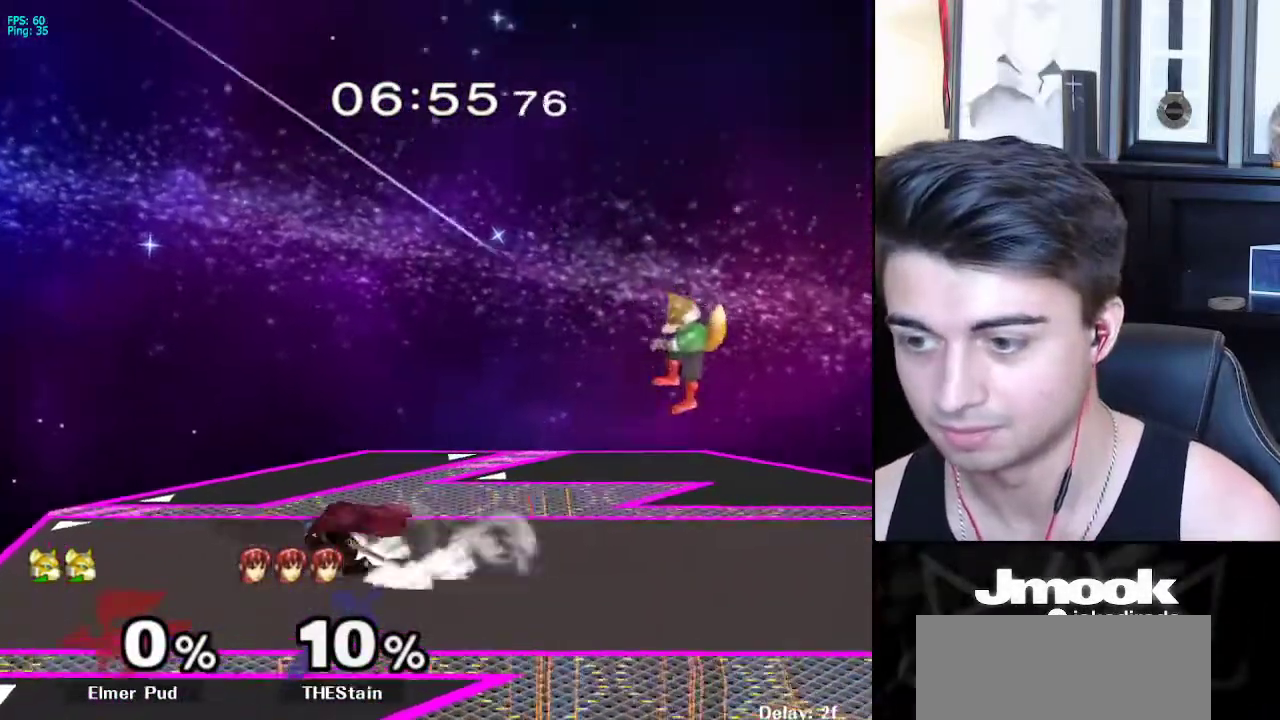
{"buttons": ["R1"], "left_stick": "center", "right_stick": "center", "events": [[17, "B", "down"], [117, "B", "up"], [250, "left_stick", "left"], [350, "X", "down"], [383, "X", "up"], [417, "R1", "down"], [467, "left_stick", "center"]]}
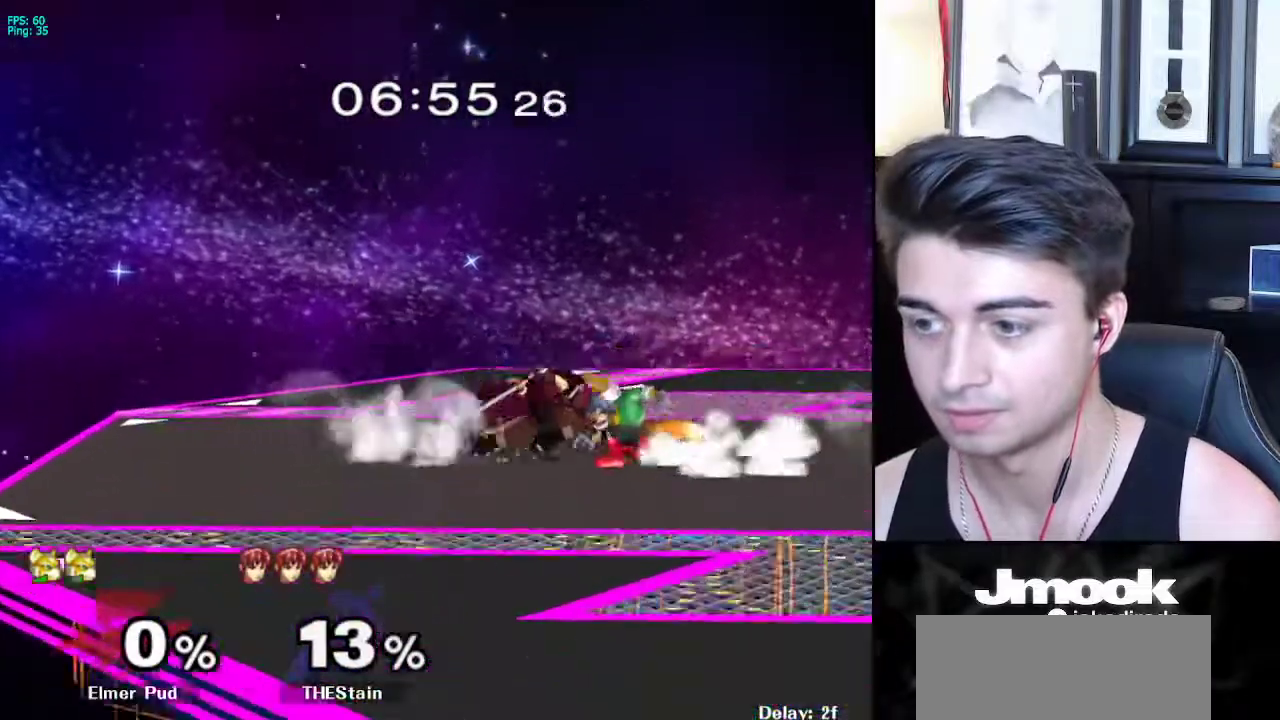
{"buttons": [], "left_stick": "up", "right_stick": "center", "events": [[50, "R1", "up"], [100, "left_stick", "left"], [150, "X", "down"], [183, "X", "up"], [183, "left_stick", "down-right"], [217, "R1", "down"], [317, "R1", "up"], [317, "left_stick", "center"], [367, "left_stick", "up"], [433, "A", "down"], [500, "A", "up"]]}
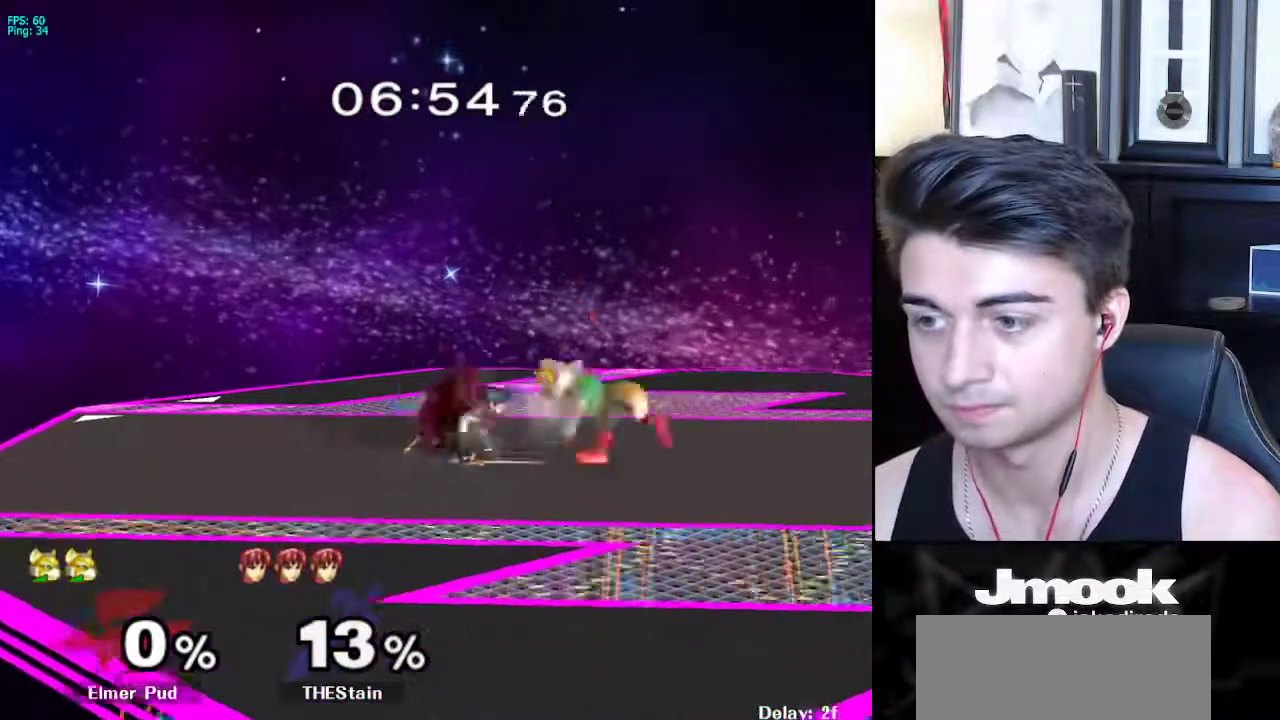
{"buttons": [], "left_stick": "left", "right_stick": "center", "events": [[167, "left_stick", "center"], [317, "left_stick", "left"], [417, "left_stick", "right"], [500, "left_stick", "left"]]}
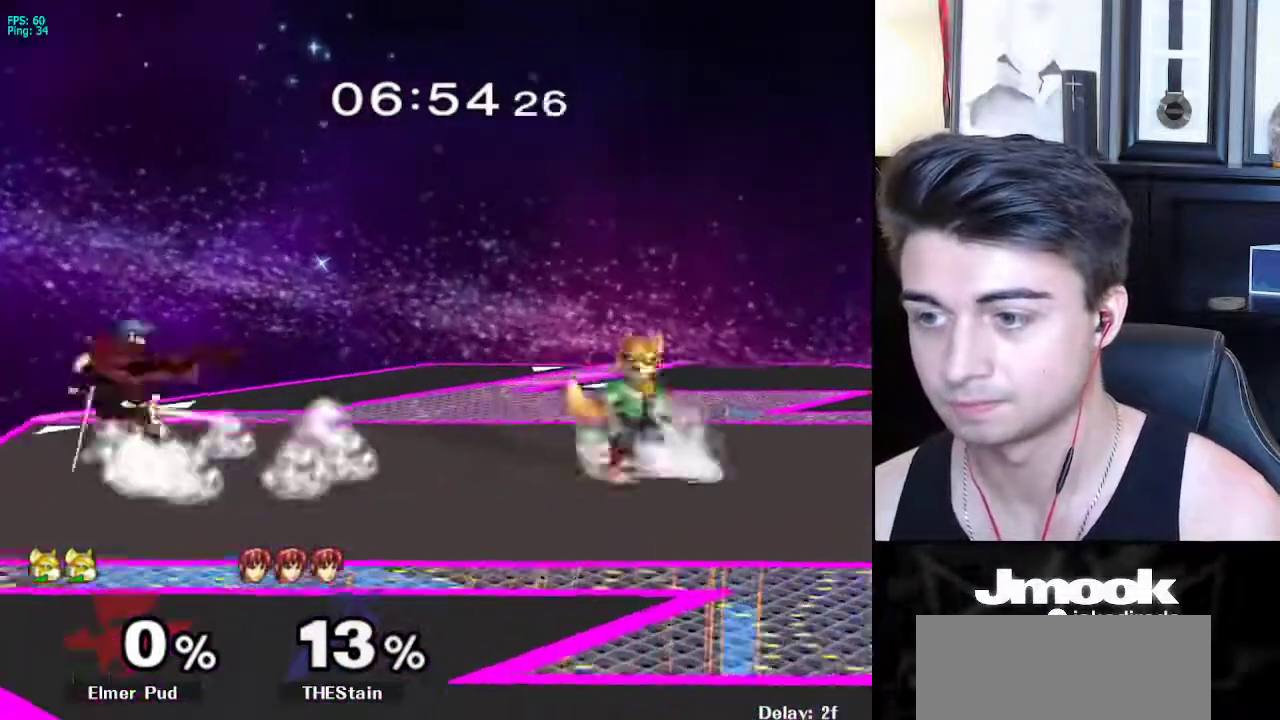
{"buttons": [], "left_stick": "center", "right_stick": "center", "events": [[83, "left_stick", "right"], [167, "left_stick", "left"], [250, "X", "down"], [283, "X", "up"], [367, "left_stick", "center"], [383, "right_stick", "up-right"], [433, "right_stick", "center"]]}
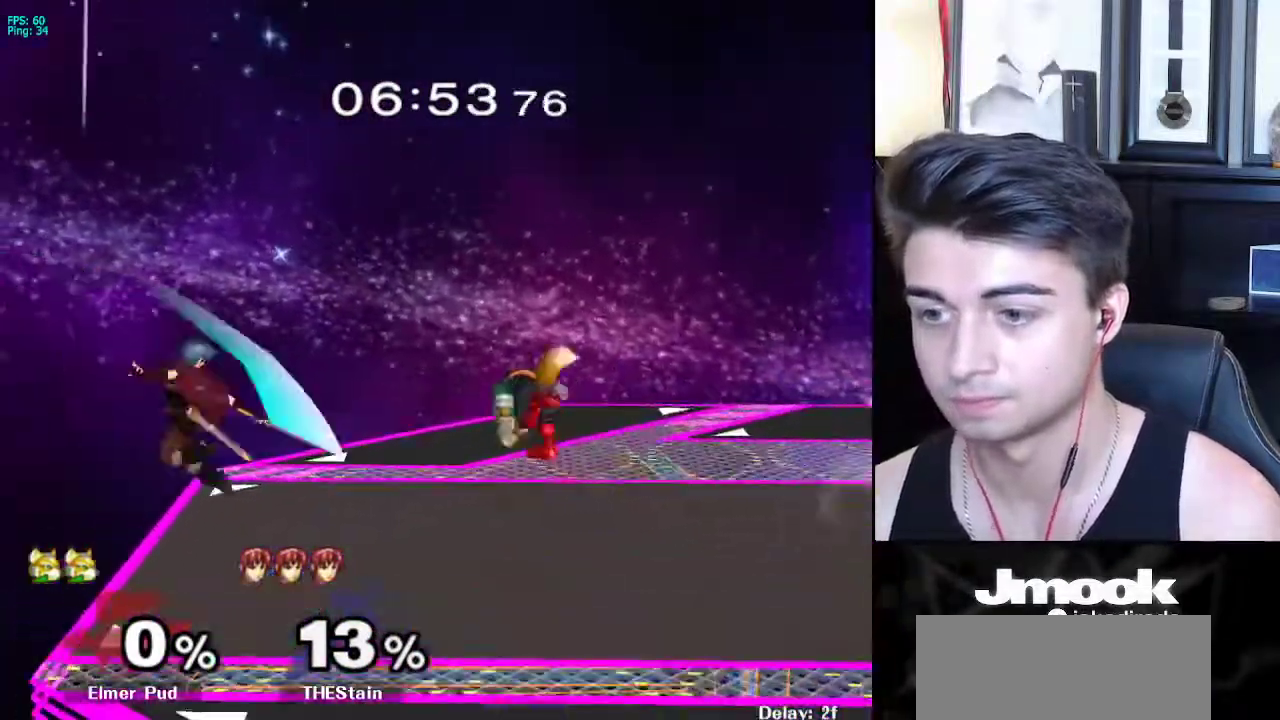
{"buttons": [], "left_stick": "down", "right_stick": "center", "events": [[133, "L1", "down"], [133, "left_stick", "down"], [233, "L1", "up"]]}
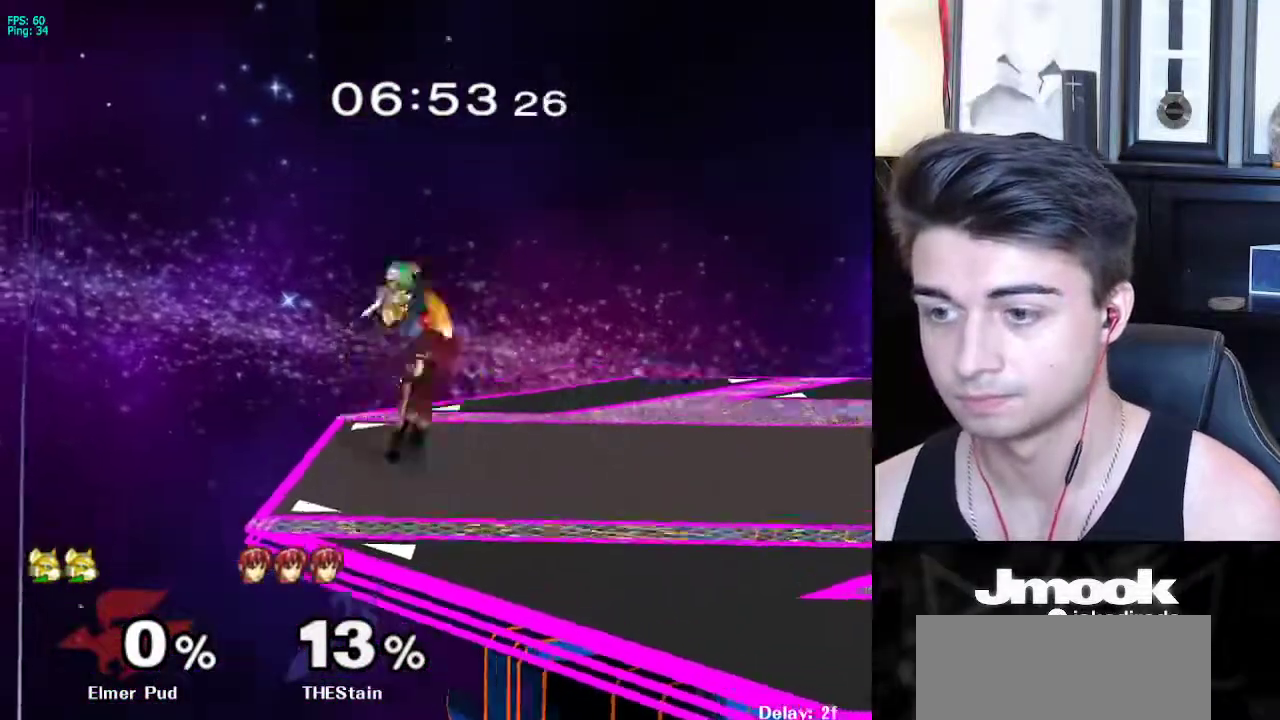
{"buttons": [], "left_stick": "center", "right_stick": "center", "events": [[317, "left_stick", "center"]]}
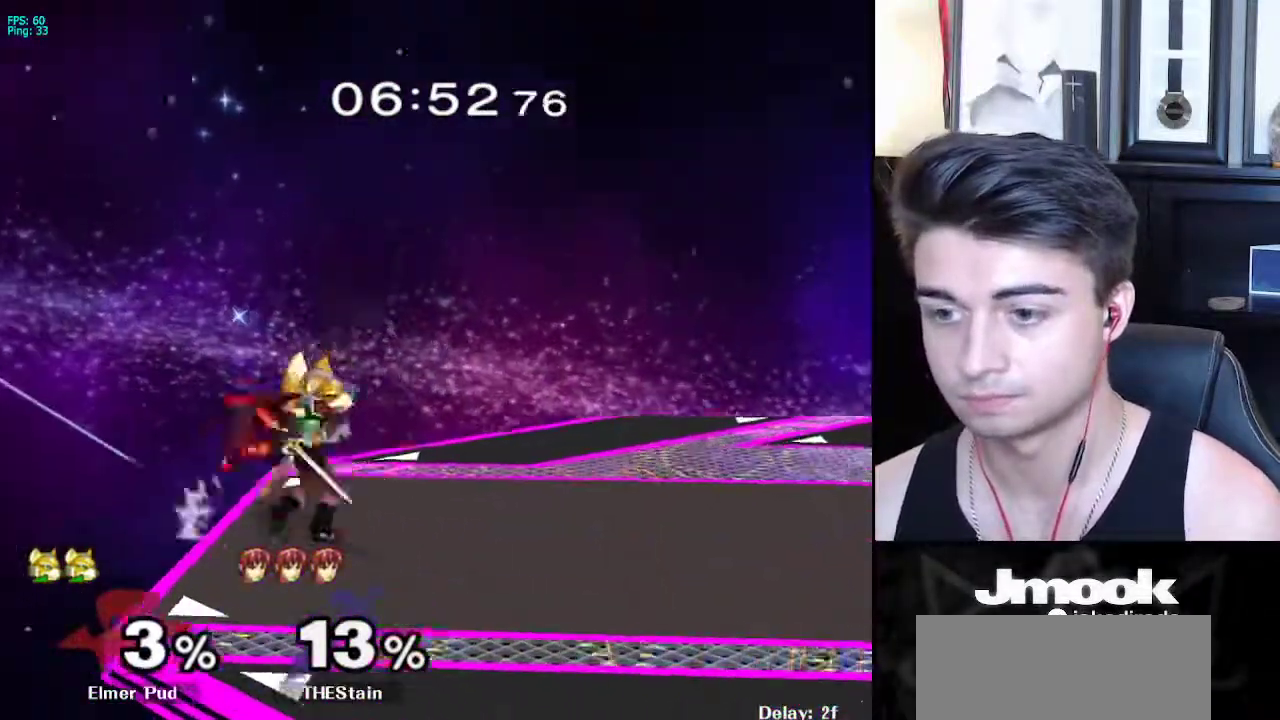
{"buttons": [], "left_stick": "up", "right_stick": "center", "events": [[67, "left_stick", "left"], [133, "left_stick", "up-left"], [300, "left_stick", "up"]]}
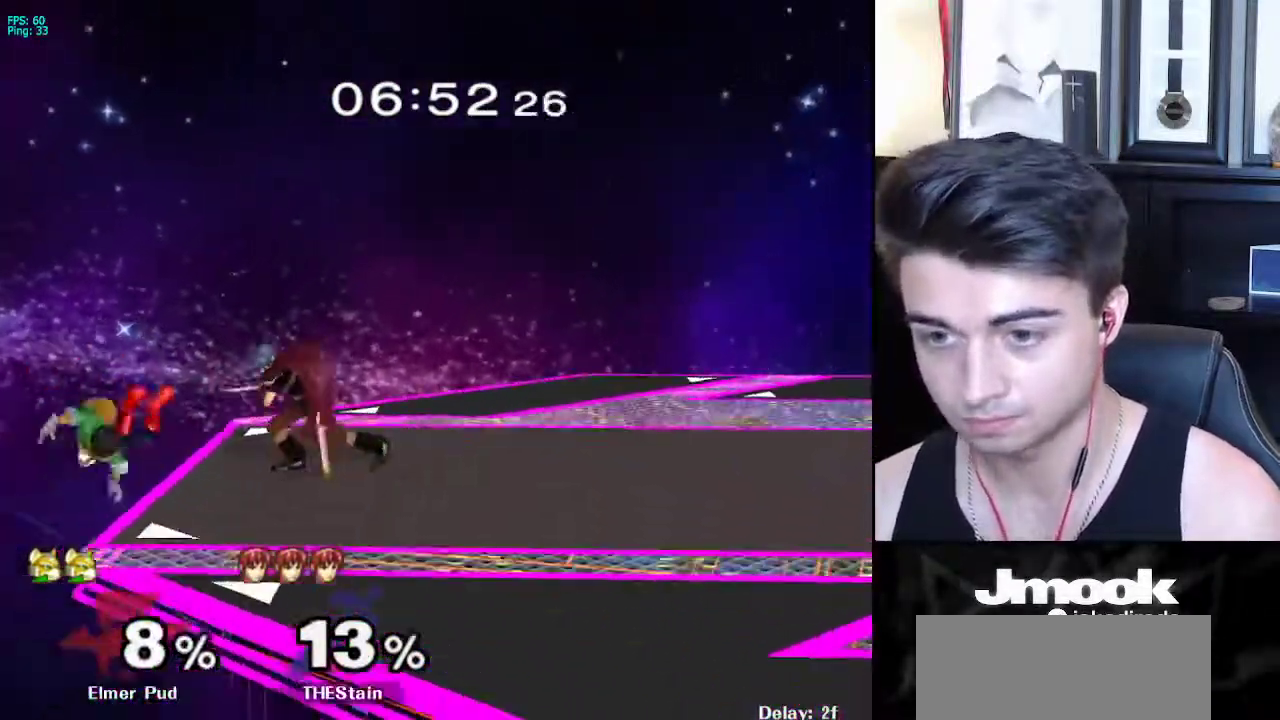
{"buttons": ["X"], "left_stick": "right", "right_stick": "center", "events": [[67, "left_stick", "right"], [467, "X", "down"]]}
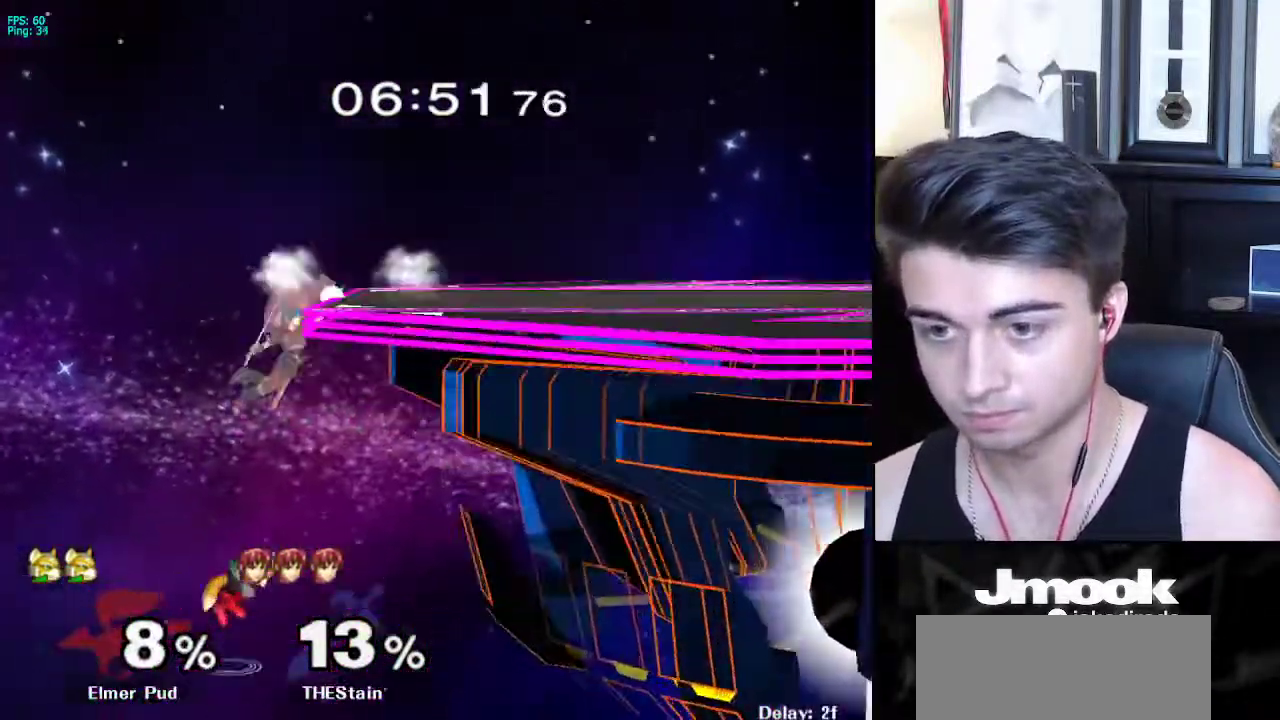
{"buttons": ["R1"], "left_stick": "up-right", "right_stick": "center", "events": [[50, "left_stick", "up-right"], [117, "X", "up"], [267, "R1", "down"]]}
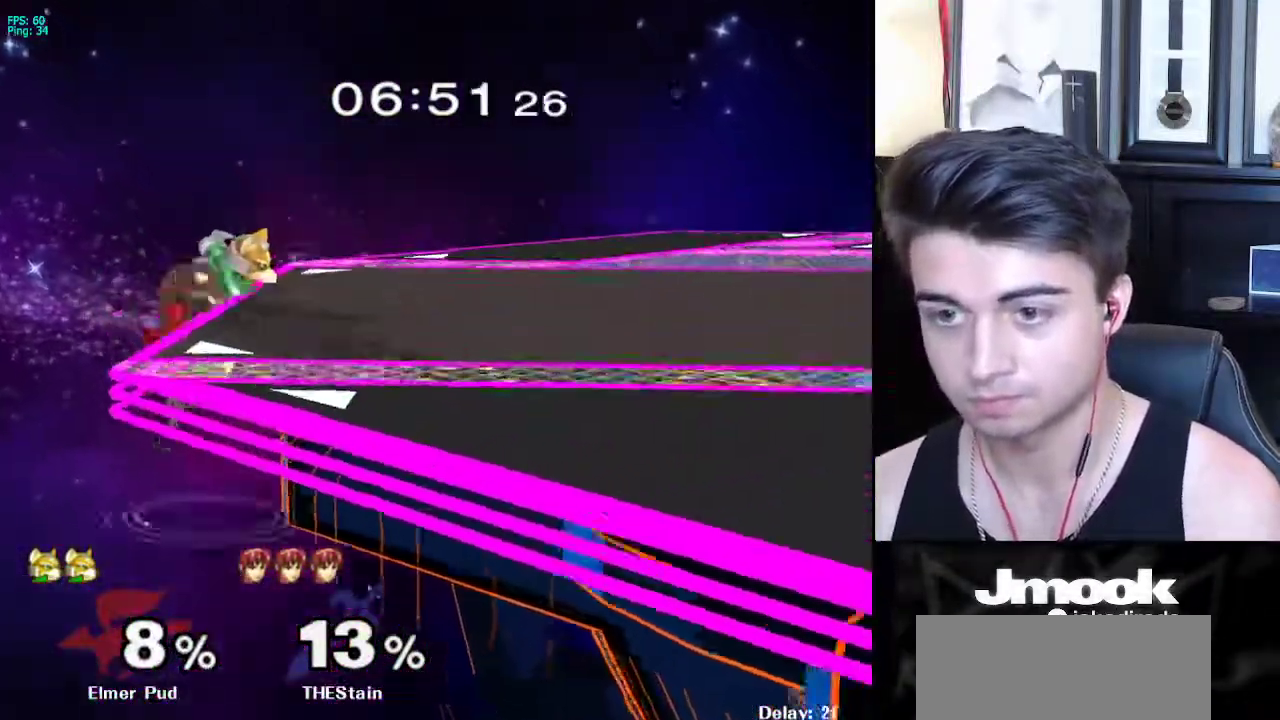
{"buttons": [], "left_stick": "down", "right_stick": "center", "events": [[67, "R1", "up"], [333, "left_stick", "down-right"], [383, "left_stick", "down"]]}
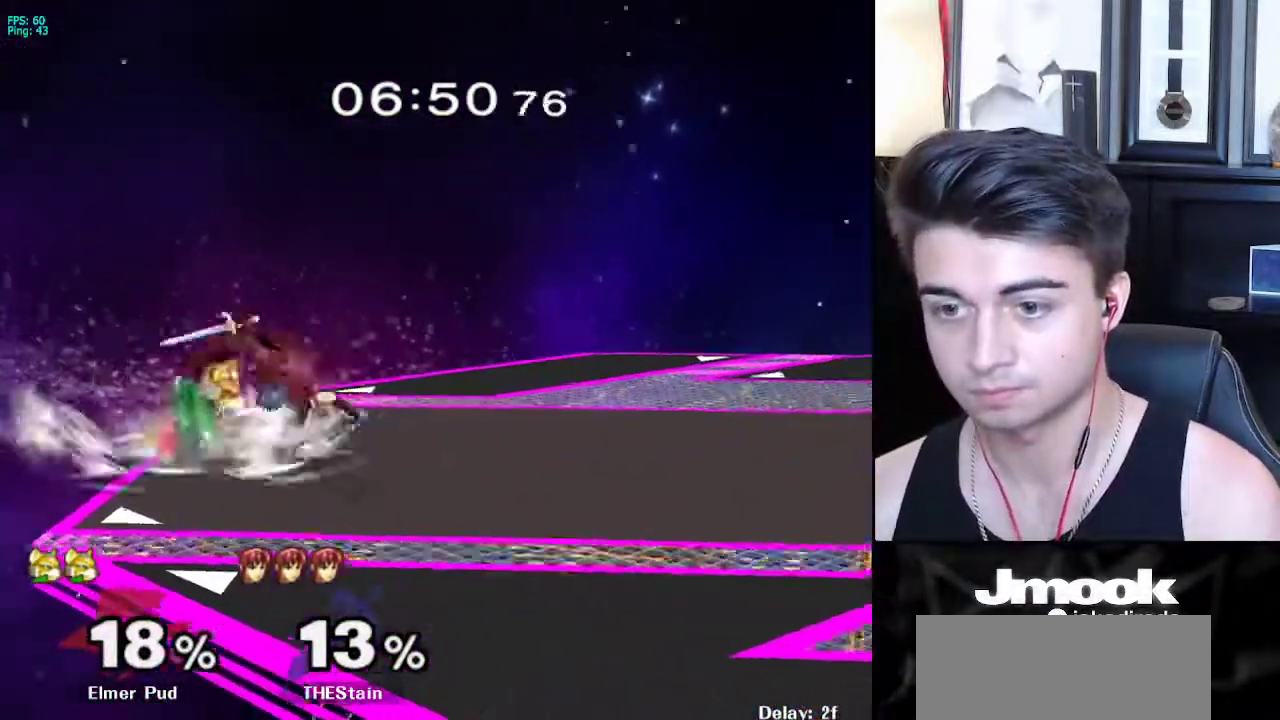
{"buttons": [], "left_stick": "center", "right_stick": "center", "events": [[17, "A", "down"], [67, "A", "up"], [117, "left_stick", "right"], [200, "left_stick", "center"]]}
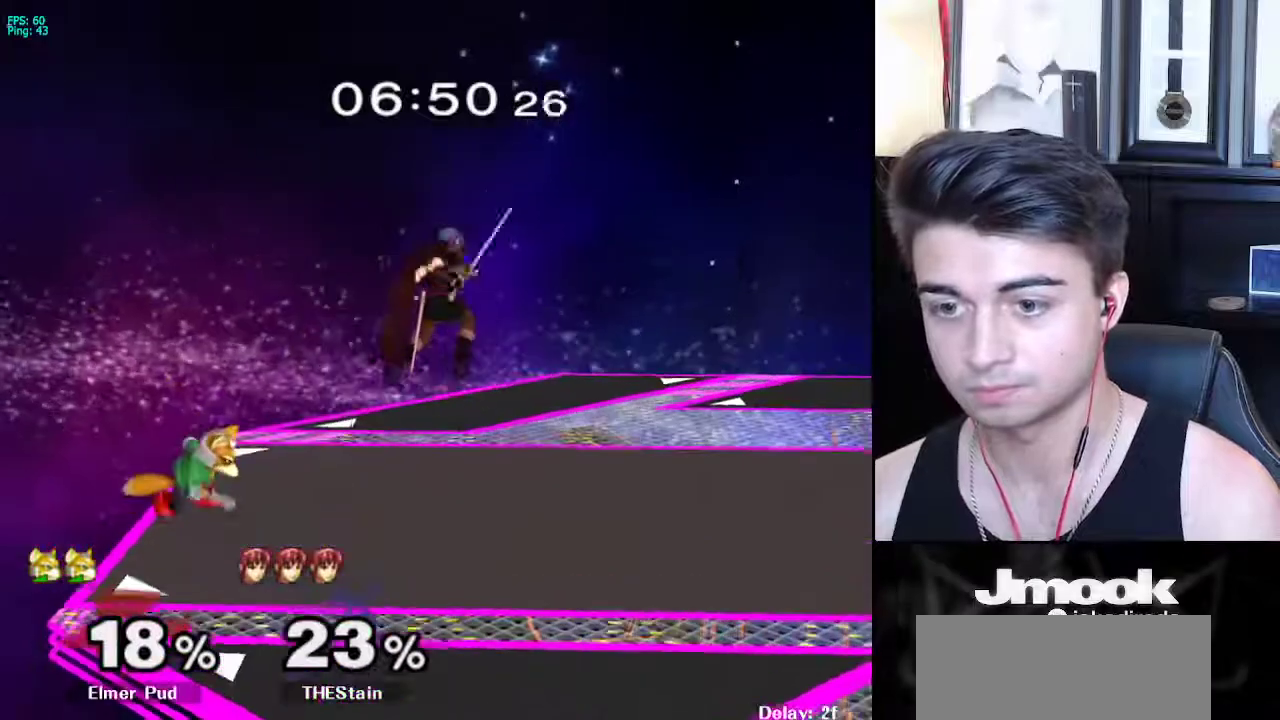
{"buttons": ["L1"], "left_stick": "center", "right_stick": "center", "events": [[50, "left_stick", "right"], [100, "X", "down"], [133, "X", "up"], [167, "Z", "down"], [167, "left_stick", "center"], [217, "Z", "up"], [383, "left_stick", "down"], [417, "L1", "down"], [500, "left_stick", "center"]]}
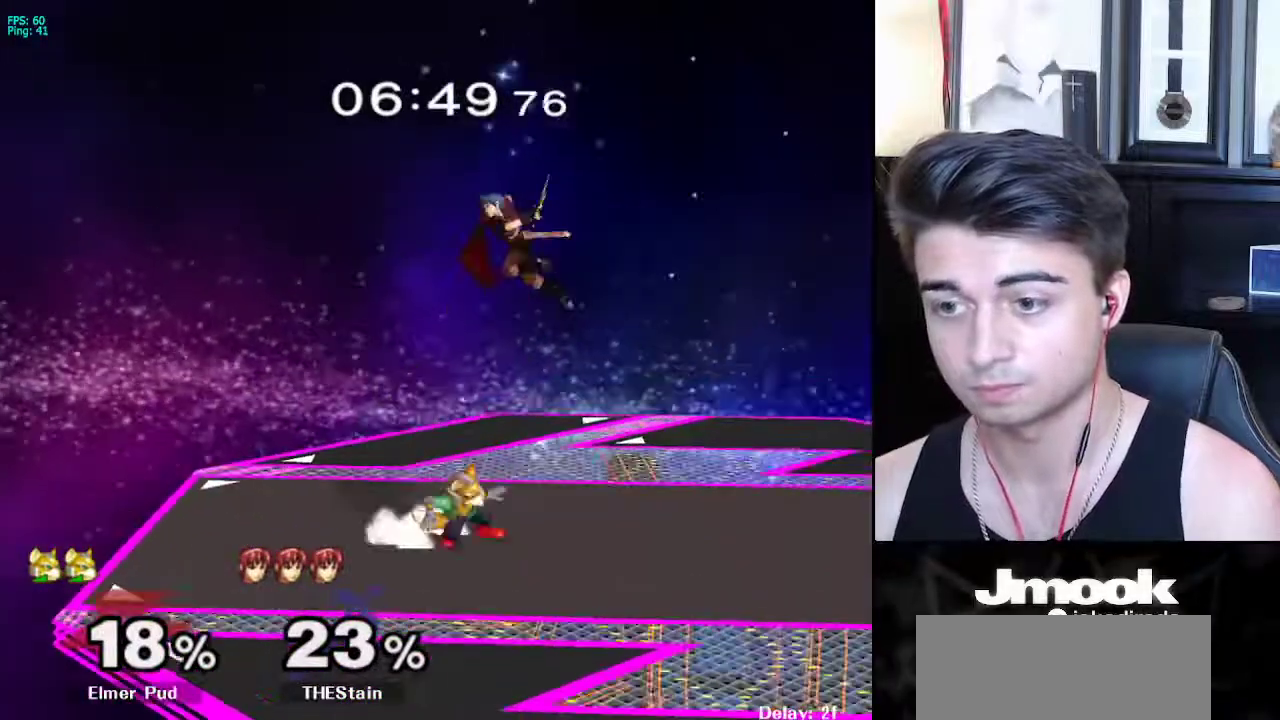
{"buttons": ["X", "Z"], "left_stick": "center", "right_stick": "center", "events": [[33, "L1", "up"], [83, "left_stick", "down"], [317, "left_stick", "right"], [350, "X", "down"], [400, "Z", "down"], [433, "left_stick", "center"]]}
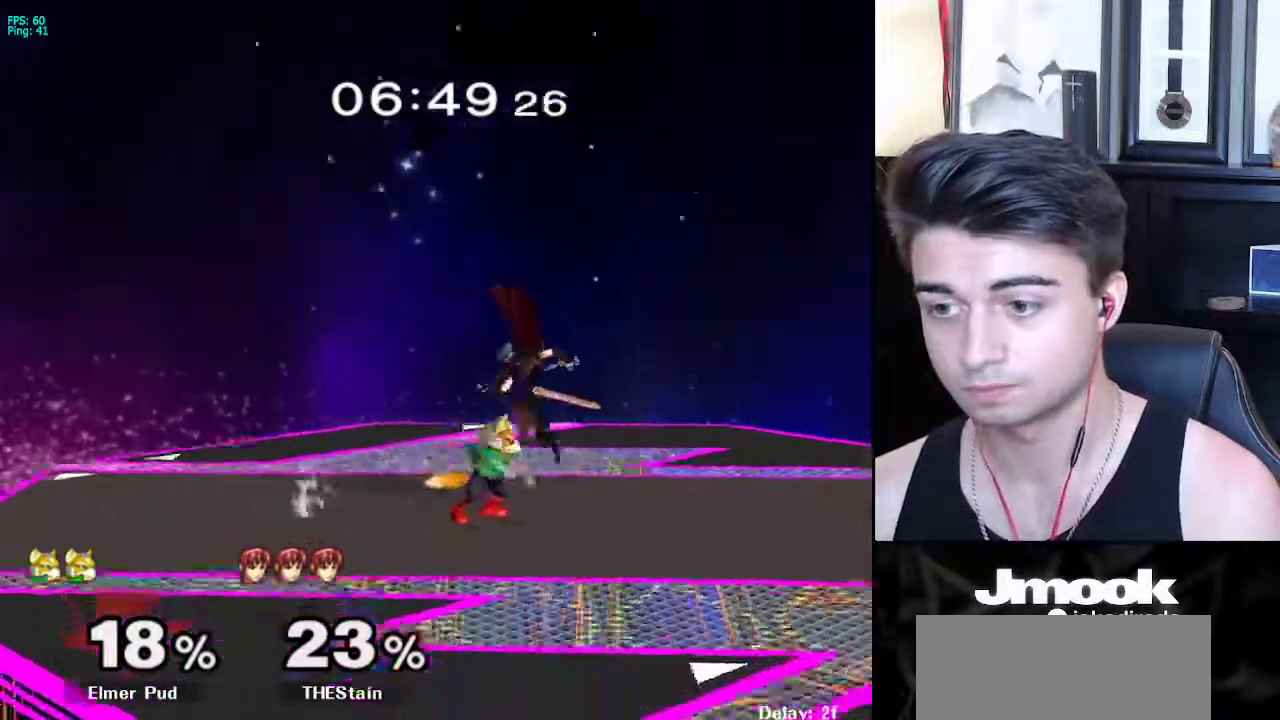
{"buttons": [], "left_stick": "center", "right_stick": "center", "events": [[50, "Z", "up"], [50, "left_stick", "up"], [100, "X", "up"], [167, "left_stick", "center"], [367, "A", "down"], [433, "A", "up"]]}
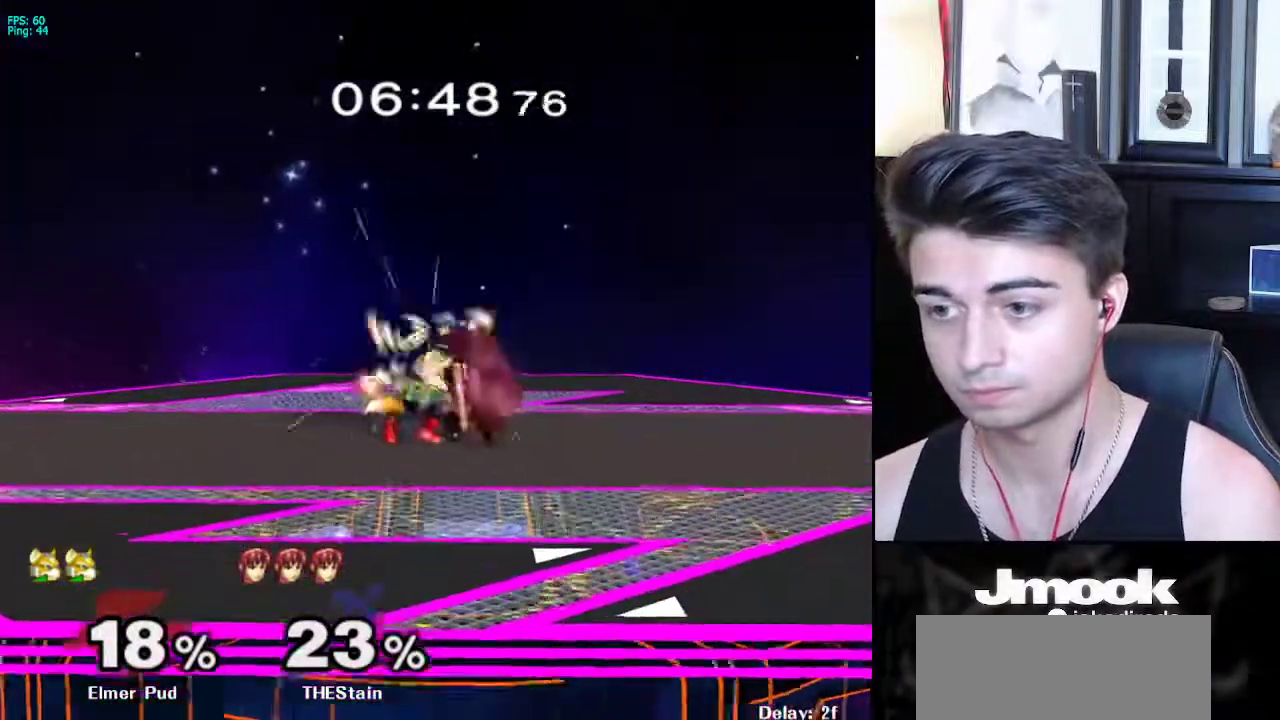
{"buttons": [], "left_stick": "up-right", "right_stick": "center", "events": [[33, "A", "down"], [83, "A", "up"], [217, "A", "down"], [283, "left_stick", "up-right"], [300, "A", "up"]]}
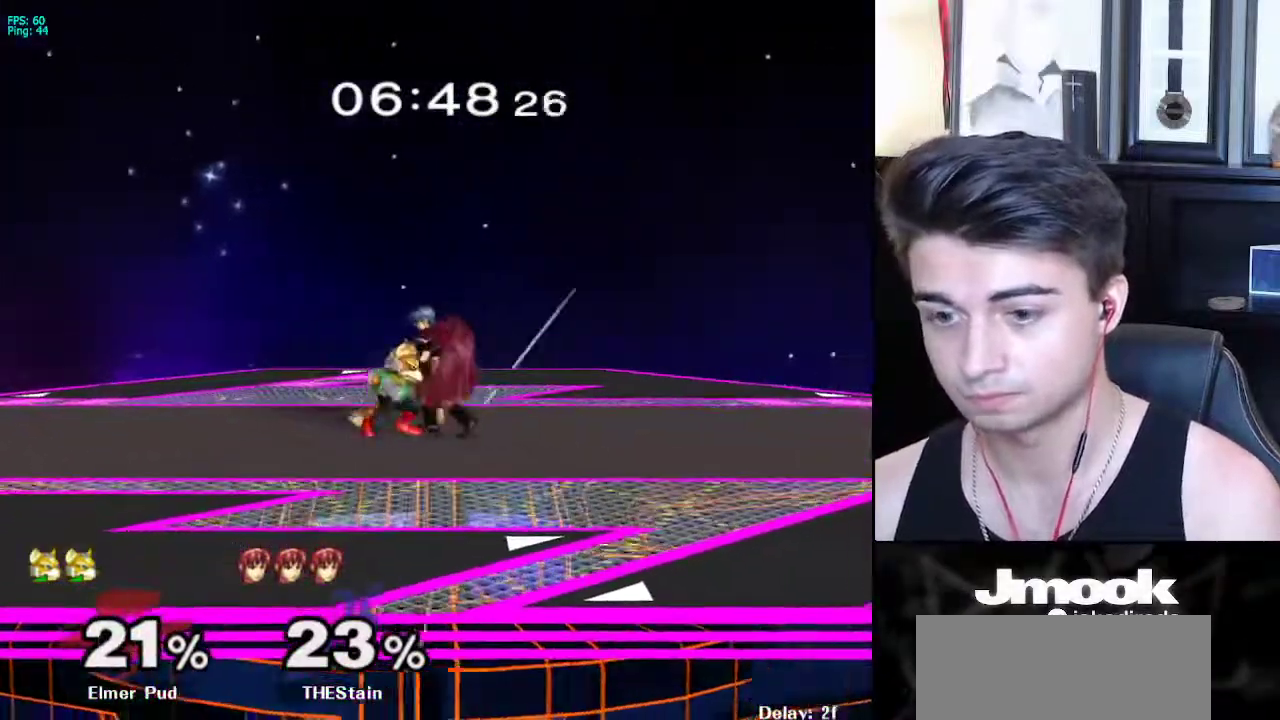
{"buttons": [], "left_stick": "center", "right_stick": "center", "events": [[283, "left_stick", "up"], [467, "left_stick", "center"]]}
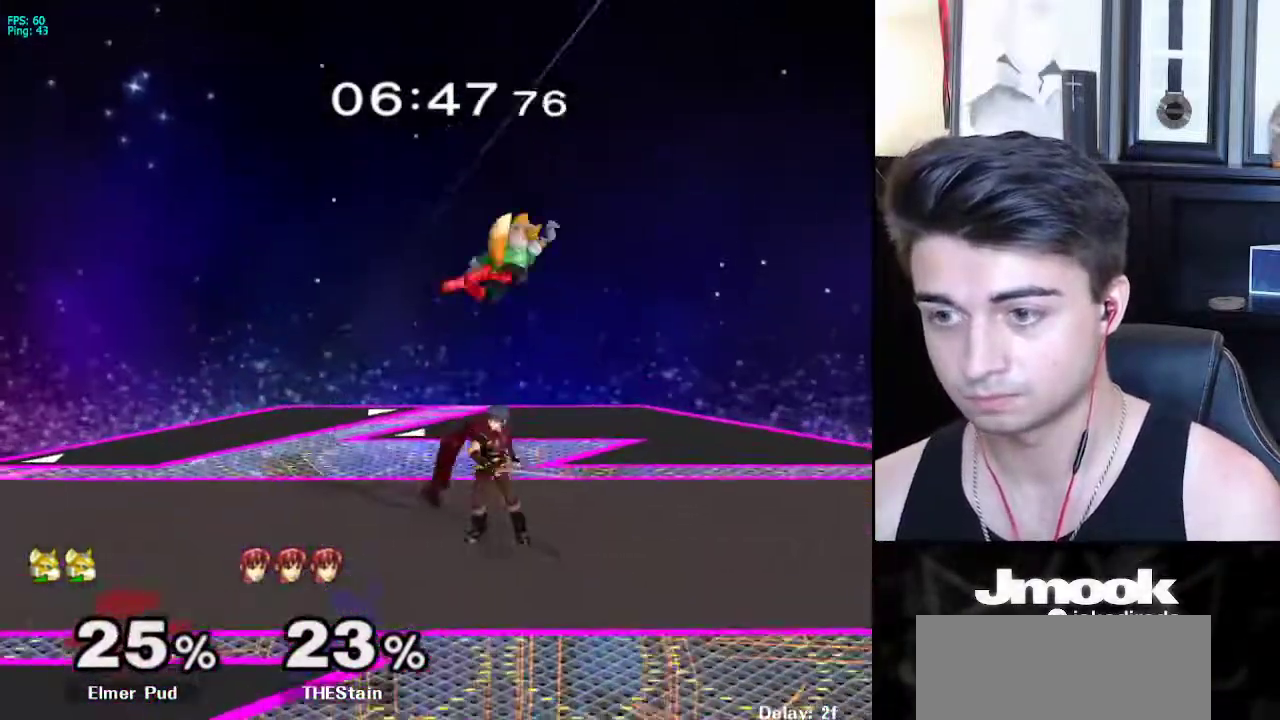
{"buttons": [], "left_stick": "up-left", "right_stick": "center", "events": [[317, "left_stick", "down"], [350, "B", "down"], [417, "left_stick", "up-left"], [483, "B", "up"]]}
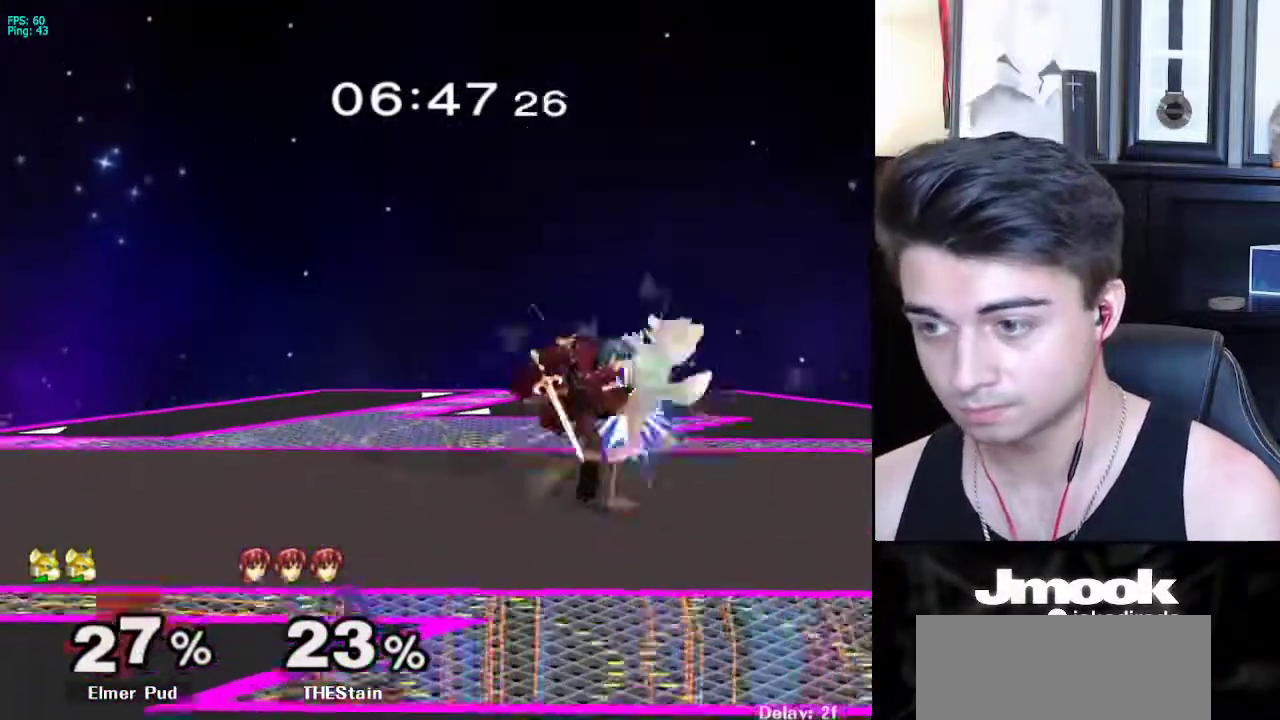
{"buttons": [], "left_stick": "up", "right_stick": "center", "events": [[83, "left_stick", "up"]]}
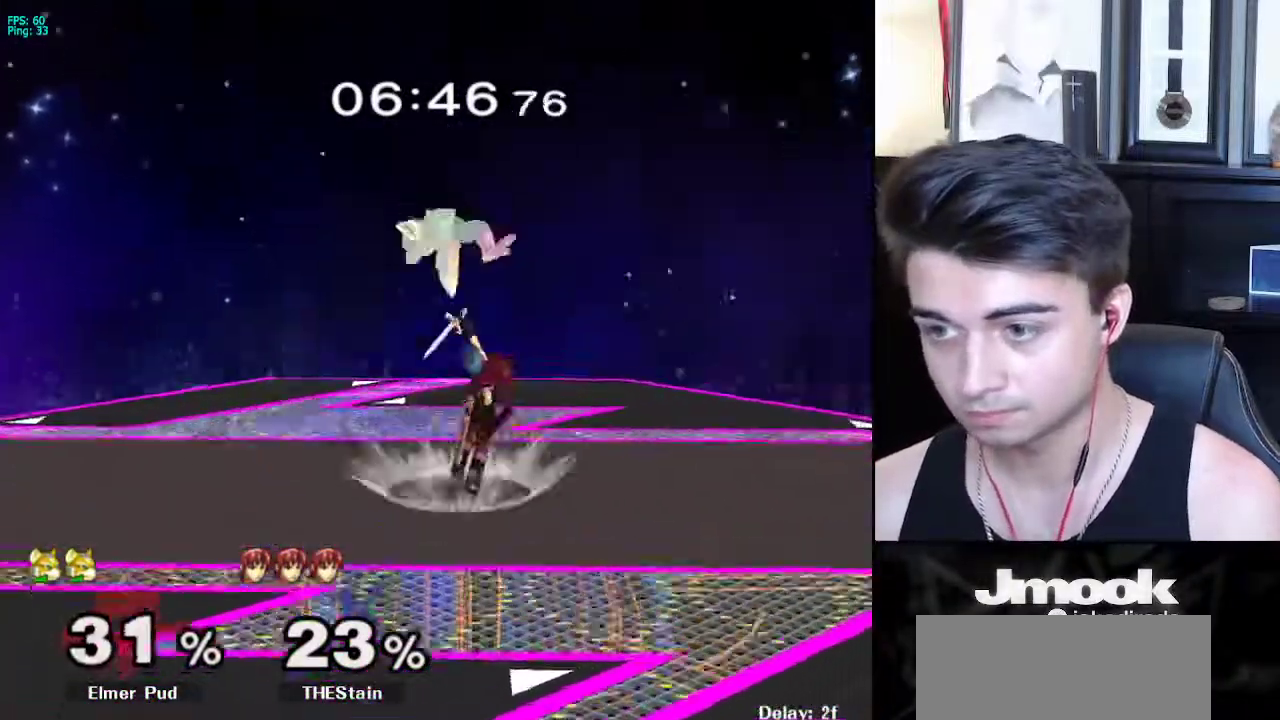
{"buttons": [], "left_stick": "center", "right_stick": "center", "events": [[183, "left_stick", "center"]]}
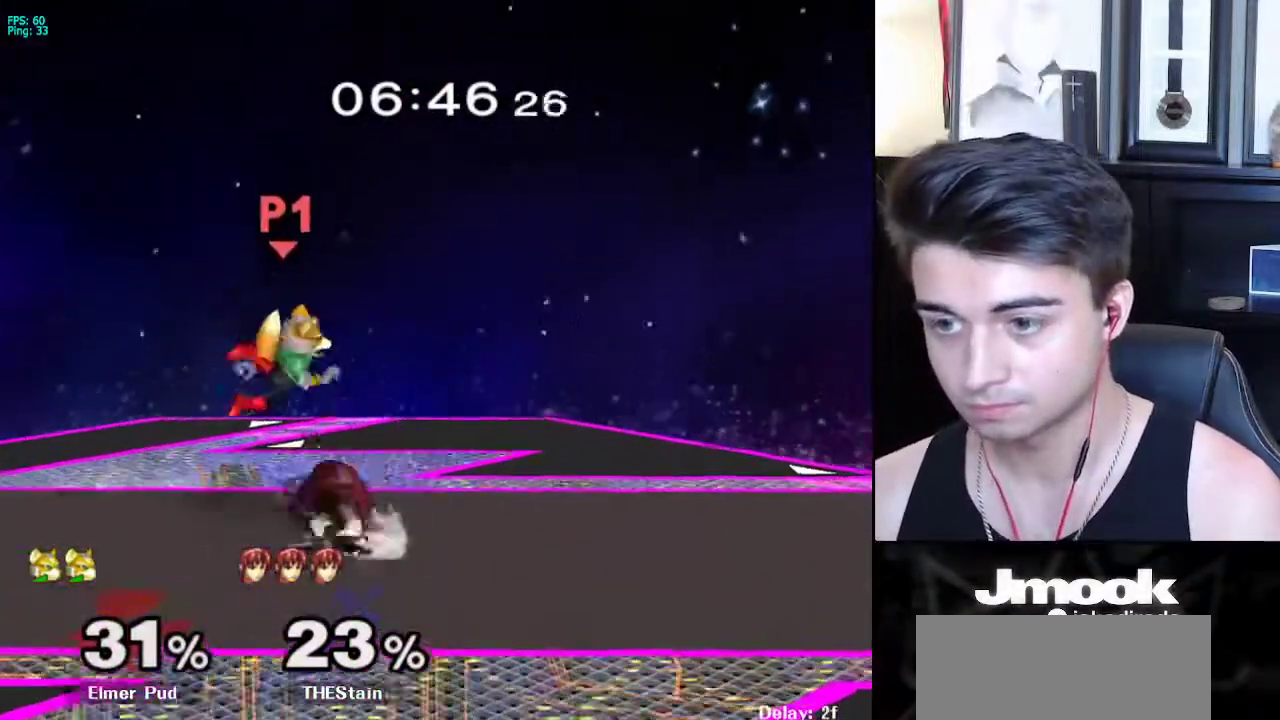
{"buttons": [], "left_stick": "up", "right_stick": "center", "events": [[100, "left_stick", "down"], [150, "B", "down"], [217, "A", "down"], [217, "B", "up"], [250, "A", "up"], [250, "left_stick", "up-right"], [267, "X", "down"], [317, "X", "up"], [350, "left_stick", "up"]]}
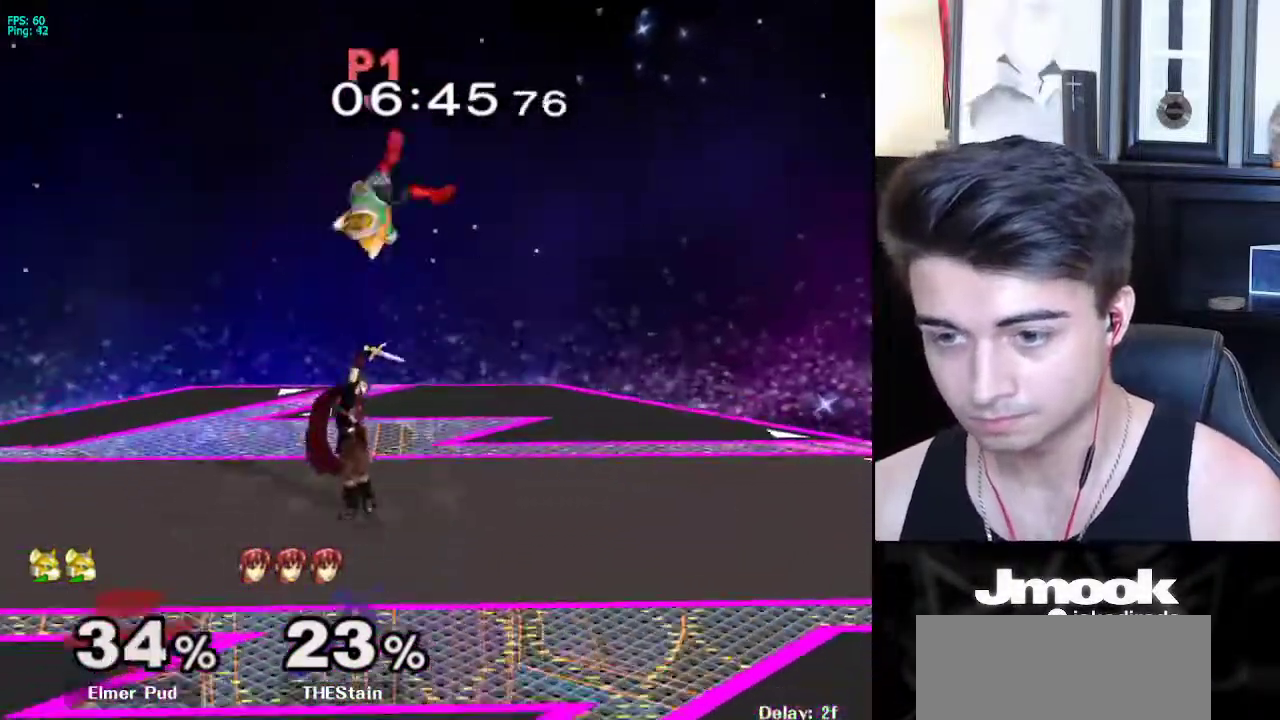
{"buttons": [], "left_stick": "right", "right_stick": "center", "events": [[67, "left_stick", "center"], [467, "left_stick", "right"]]}
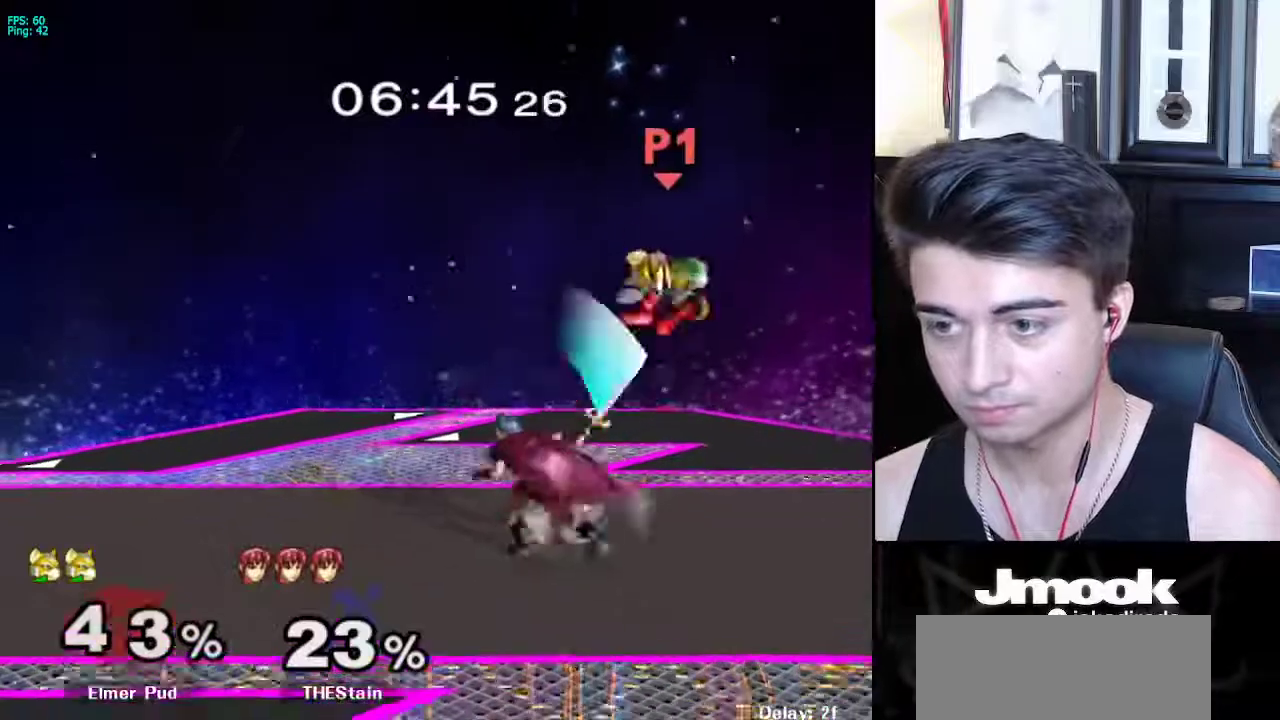
{"buttons": [], "left_stick": "down", "right_stick": "center", "events": [[383, "left_stick", "center"], [467, "left_stick", "down"]]}
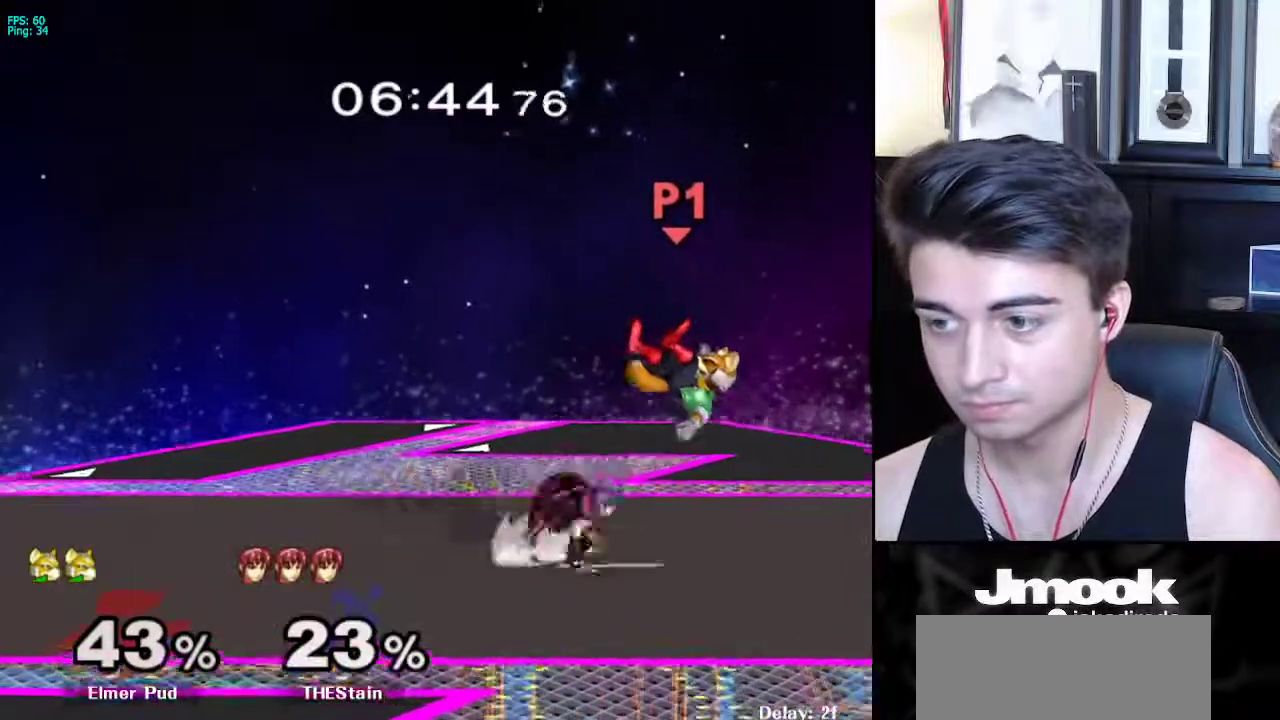
{"buttons": [], "left_stick": "up-right", "right_stick": "center", "events": [[117, "X", "down"], [117, "left_stick", "left"], [200, "left_stick", "up-right"], [217, "X", "up"]]}
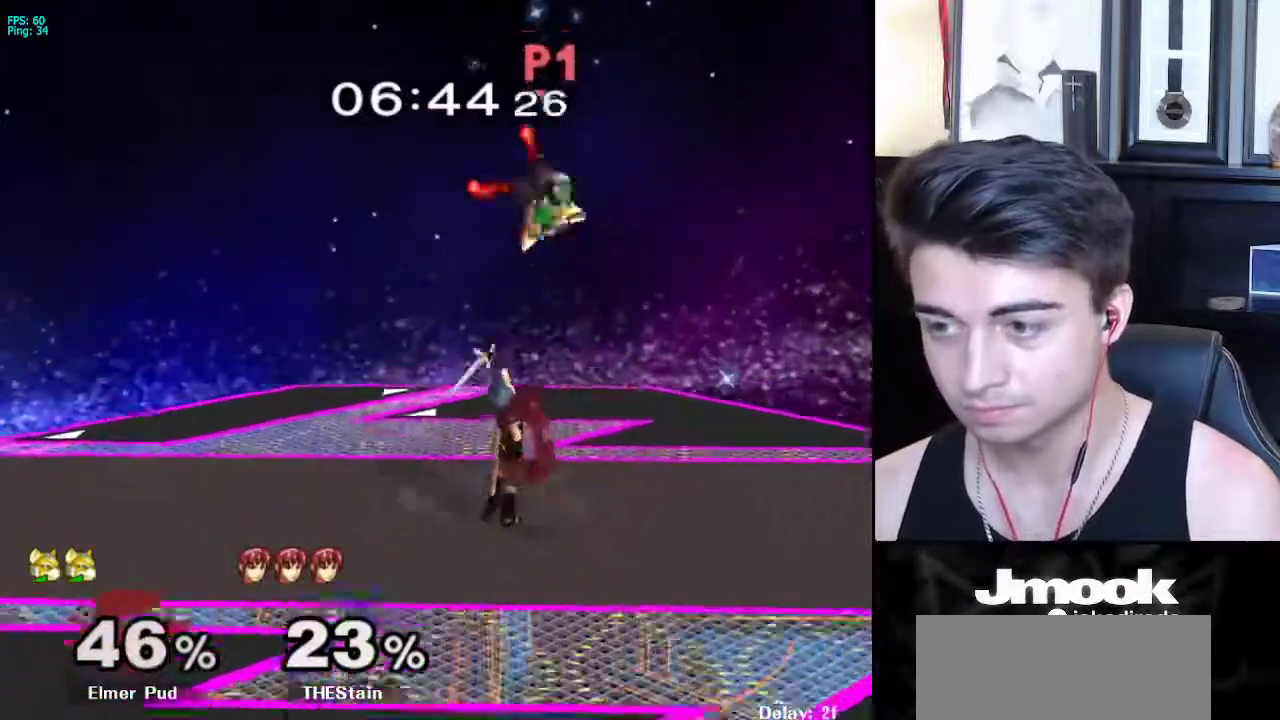
{"buttons": [], "left_stick": "left", "right_stick": "down-left", "events": [[200, "left_stick", "center"], [350, "left_stick", "down"], [433, "right_stick", "left"], [500, "left_stick", "left"], [500, "right_stick", "down-left"]]}
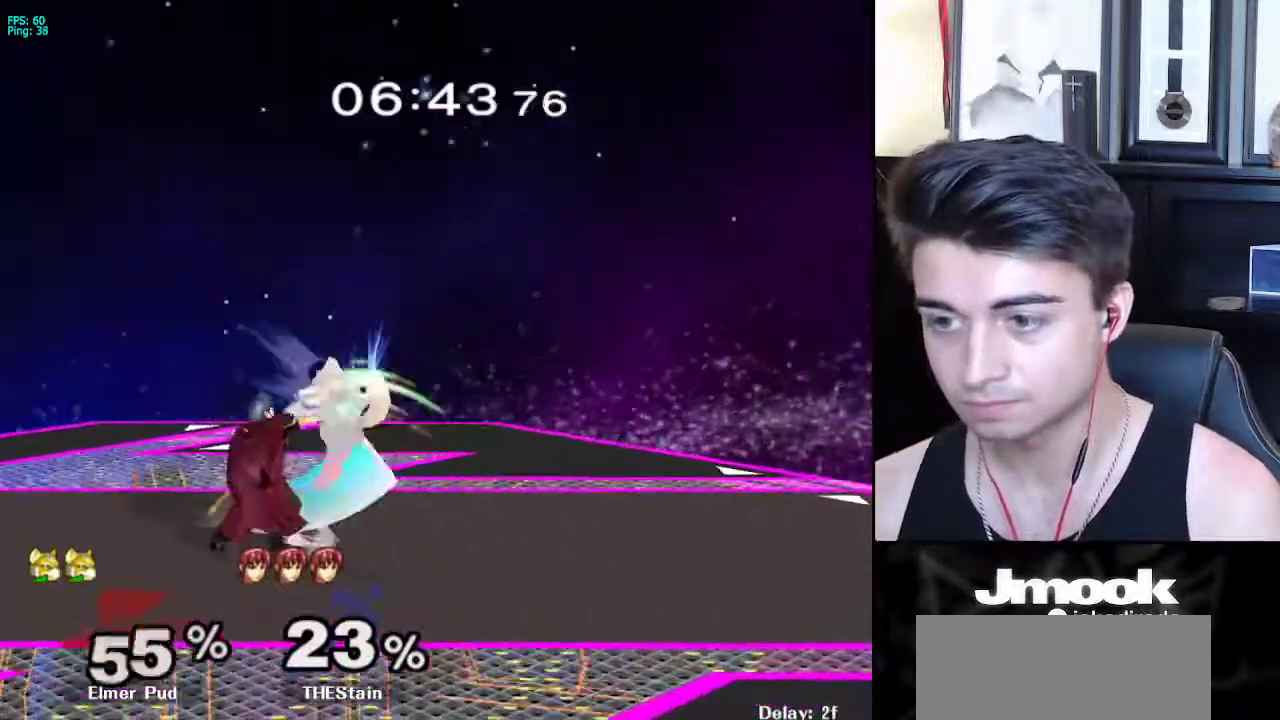
{"buttons": [], "left_stick": "left", "right_stick": "center", "events": [[467, "right_stick", "center"]]}